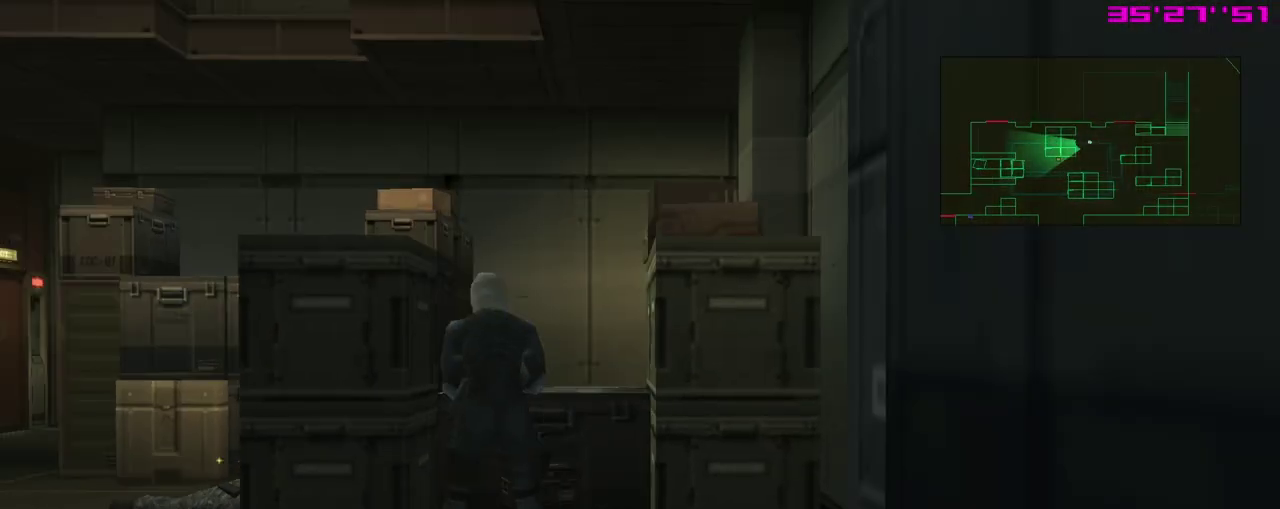
Gameplay with a controller (Xbox layout); each line is a JSON object with the inputs held at the frame after it (dt_ms = milliseconds from this image to that frame). "events" lists button and stick changes between this image and that frame as [ms after this image, input, new state], when the widget could be followed in between. Not read: right_stick.
{"dt_ms": 400, "buttons": ["R1"], "left_stick": "down-right", "events": [[183, "left_stick", "down-right"]]}
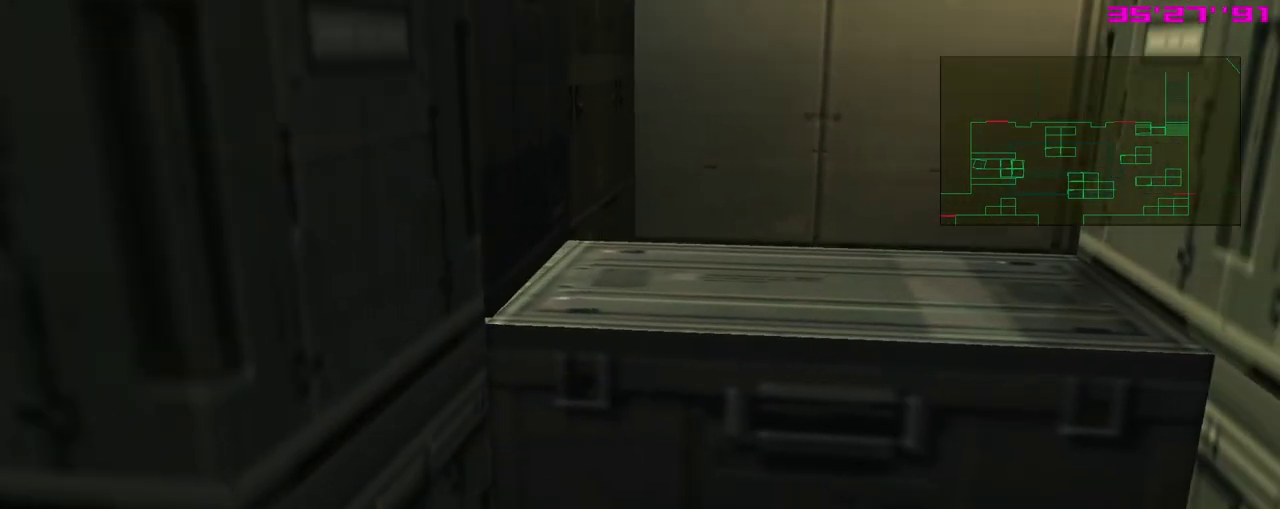
{"dt_ms": 400, "buttons": ["R1"], "left_stick": "left", "events": [[150, "left_stick", "center"], [400, "left_stick", "left"]]}
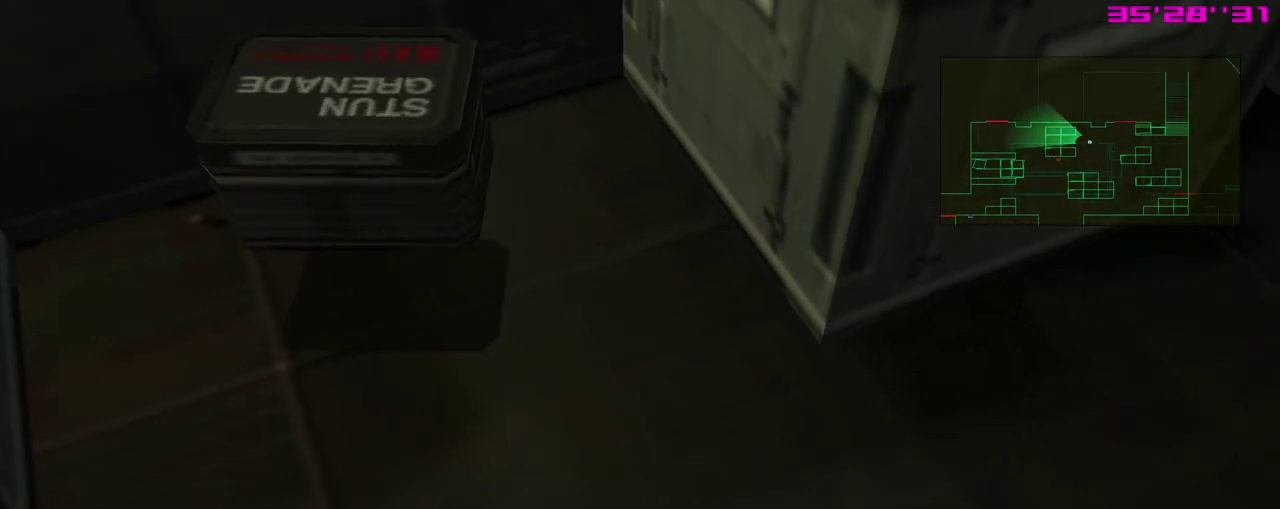
{"dt_ms": 600, "buttons": ["R1"], "left_stick": "center", "events": [[117, "left_stick", "center"], [317, "left_stick", "up-left"], [417, "left_stick", "left"], [467, "left_stick", "center"]]}
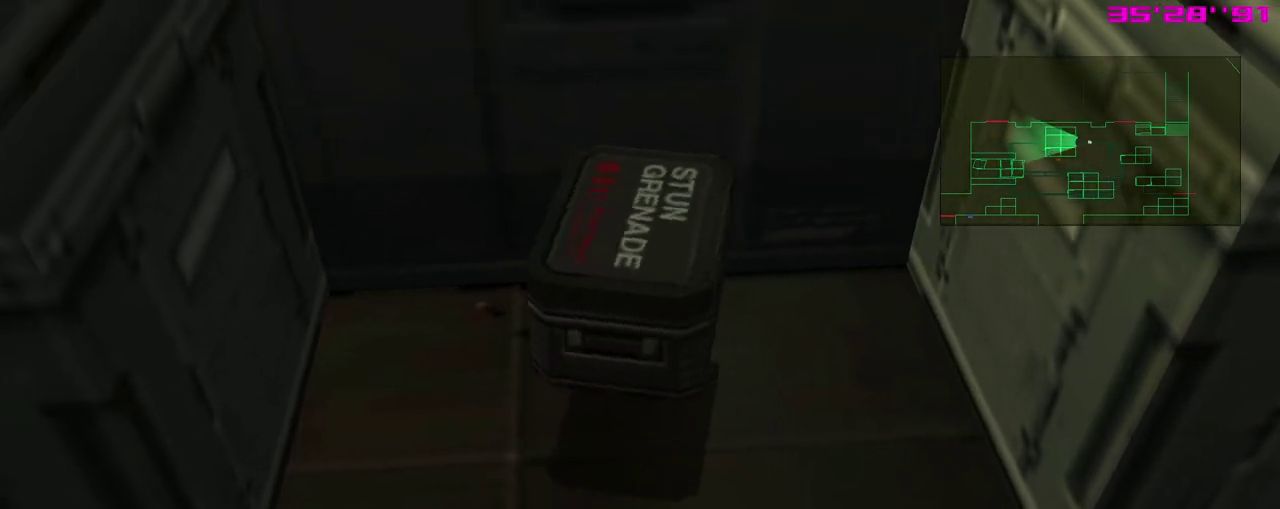
{"dt_ms": 500, "buttons": ["R1"], "left_stick": "center", "events": []}
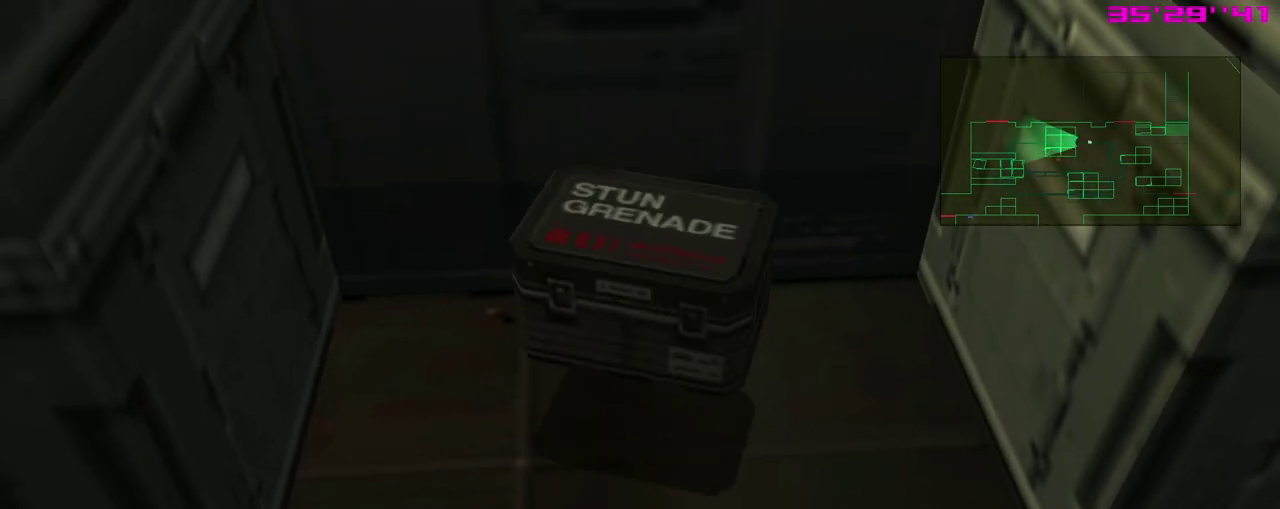
{"dt_ms": 500, "buttons": ["R1"], "left_stick": "center", "events": []}
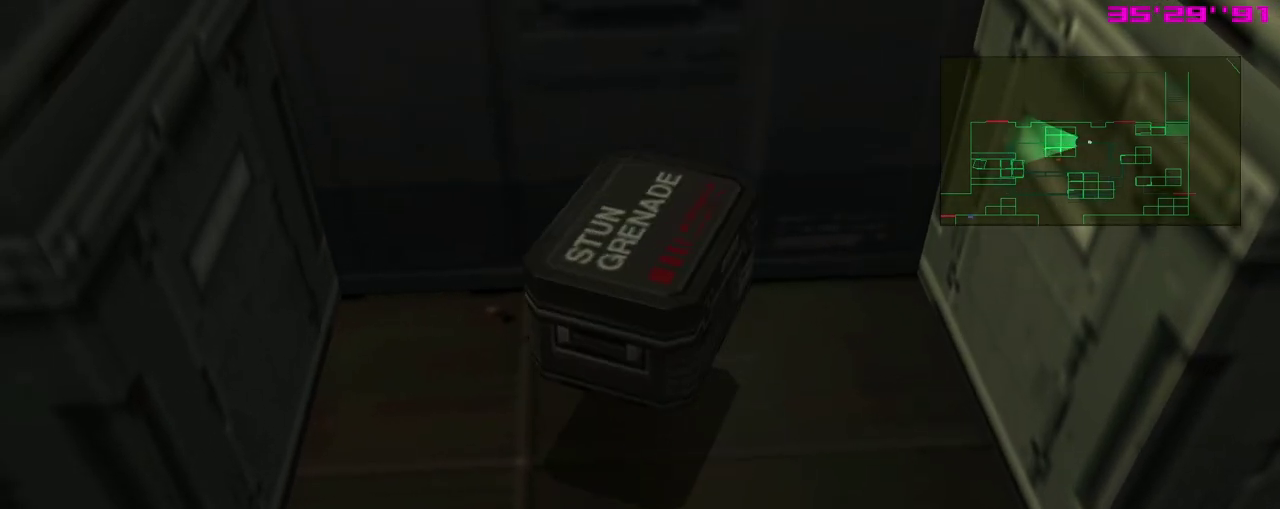
{"dt_ms": 500, "buttons": ["R1"], "left_stick": "center", "events": []}
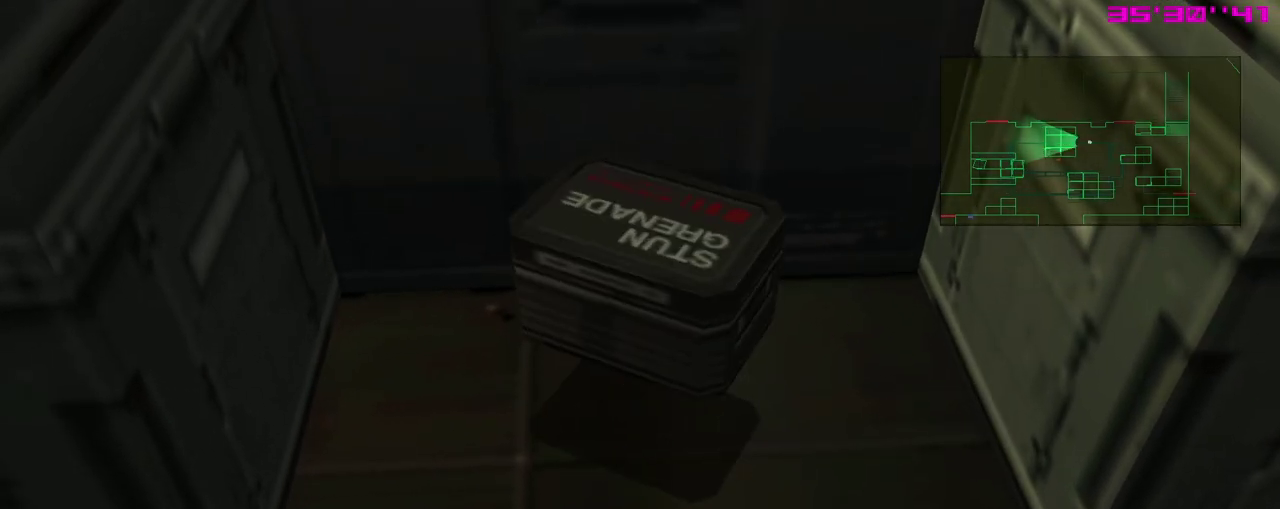
{"dt_ms": 500, "buttons": ["R1"], "left_stick": "center", "events": []}
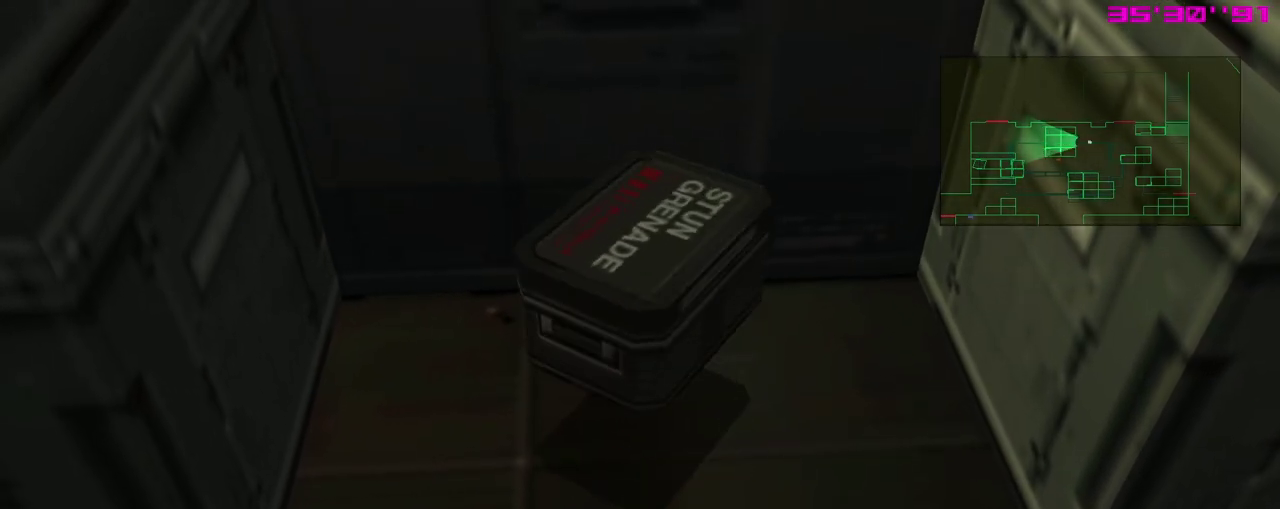
{"dt_ms": 500, "buttons": ["R1"], "left_stick": "center", "events": []}
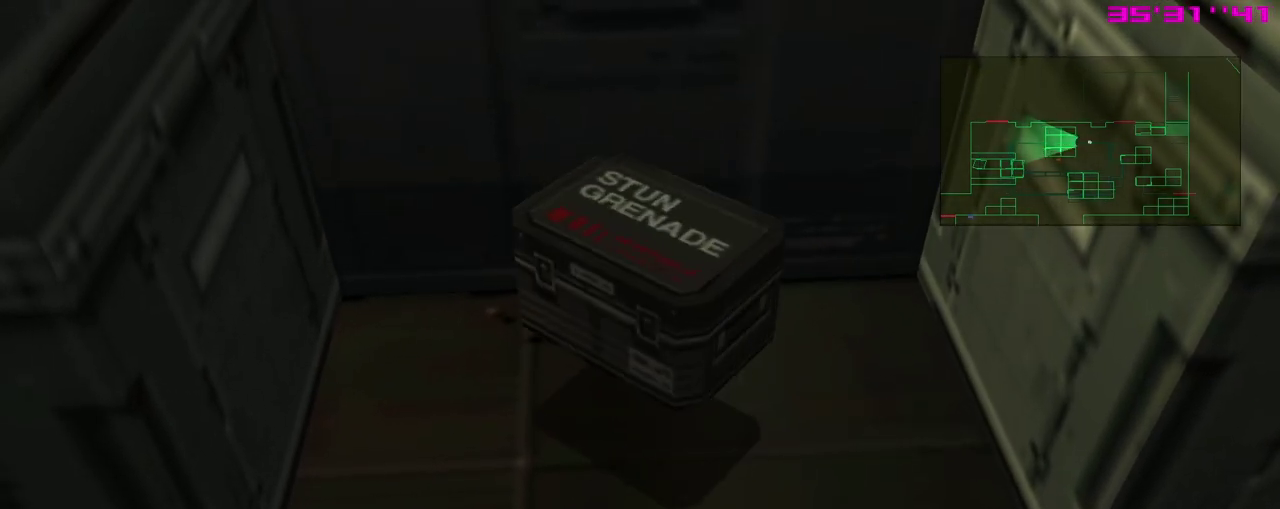
{"dt_ms": 500, "buttons": ["R1"], "left_stick": "center", "events": []}
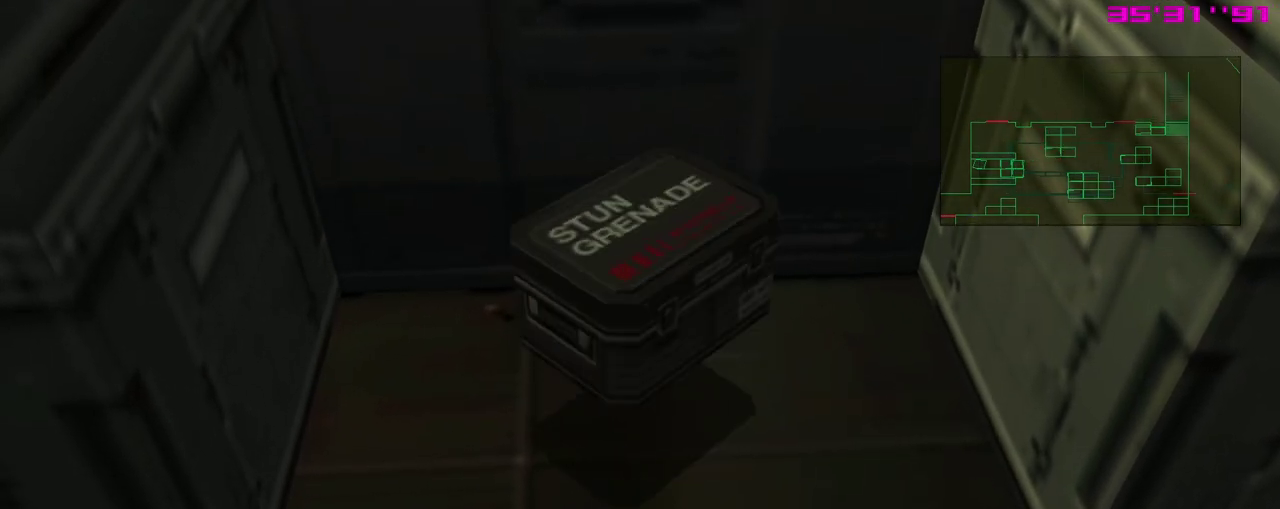
{"dt_ms": 500, "buttons": ["R1"], "left_stick": "center", "events": []}
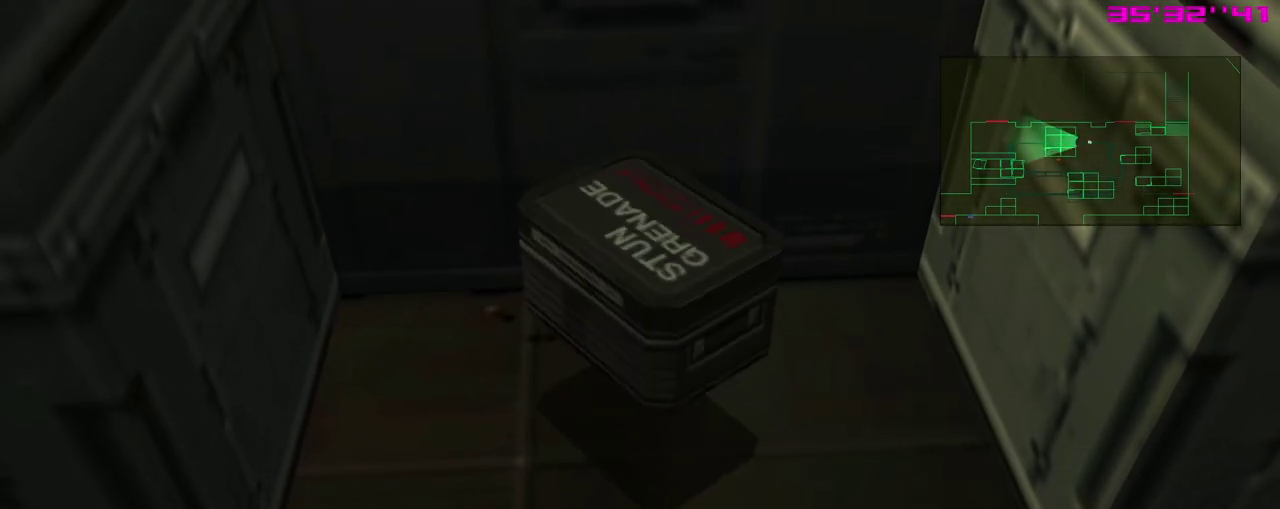
{"dt_ms": 500, "buttons": ["R1"], "left_stick": "center", "events": []}
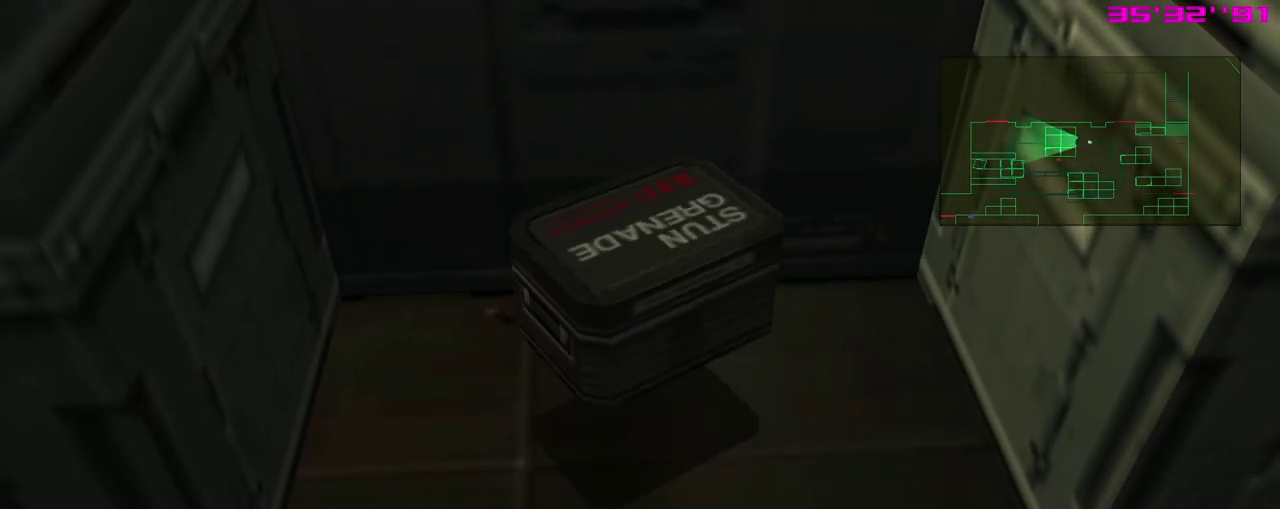
{"dt_ms": 500, "buttons": ["R1"], "left_stick": "center", "events": []}
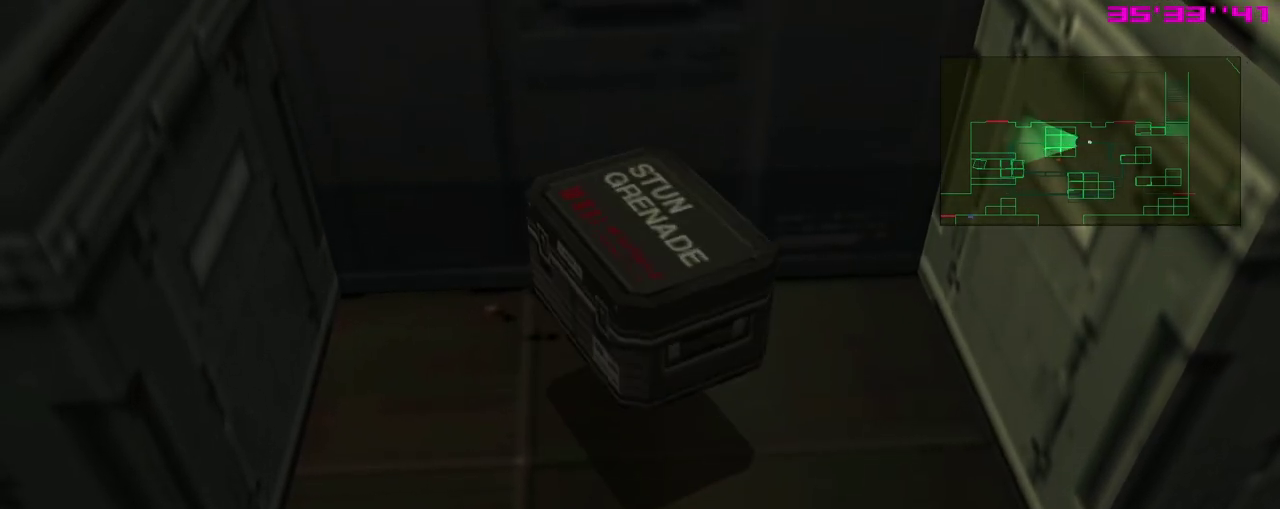
{"dt_ms": 500, "buttons": ["R1"], "left_stick": "center", "events": []}
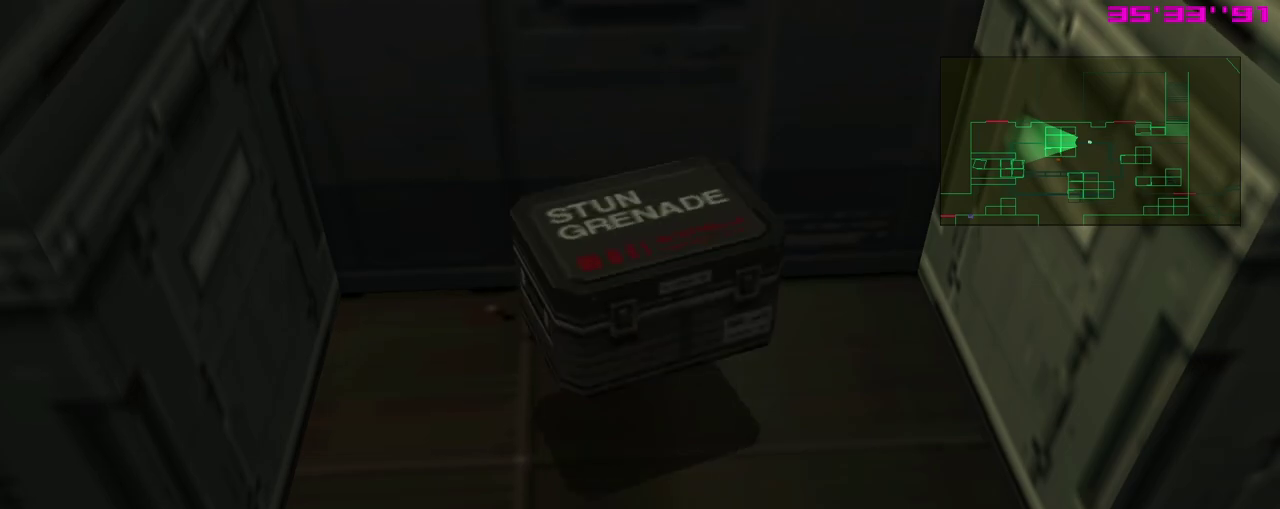
{"dt_ms": 300, "buttons": [], "left_stick": "center", "events": [[300, "R1", "up"]]}
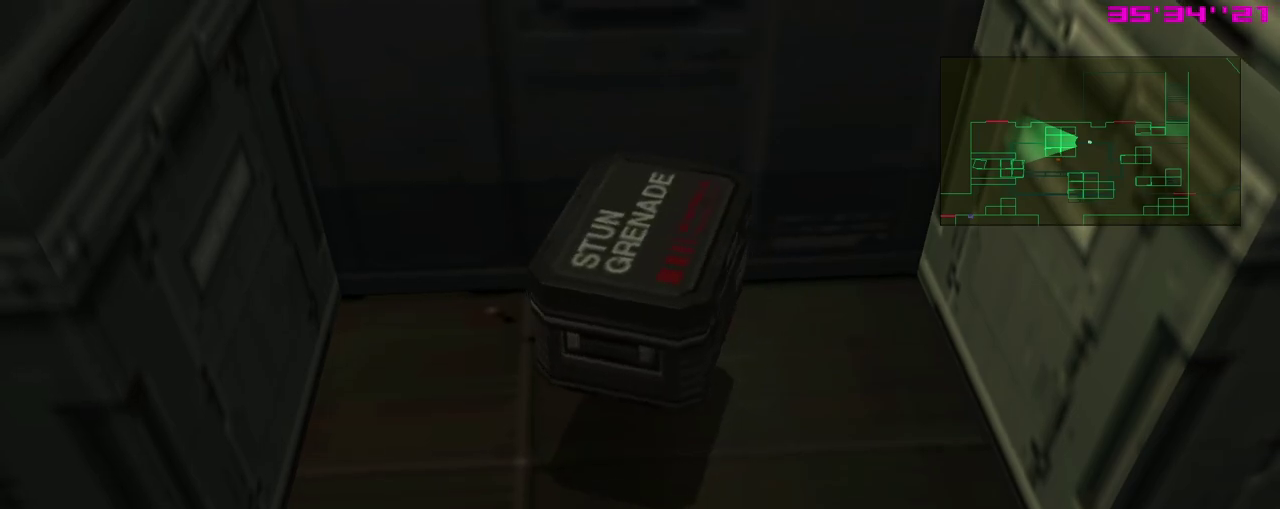
{"dt_ms": 700, "buttons": [], "left_stick": "right", "events": [[100, "left_stick", "left"], [617, "left_stick", "up-right"], [667, "left_stick", "right"]]}
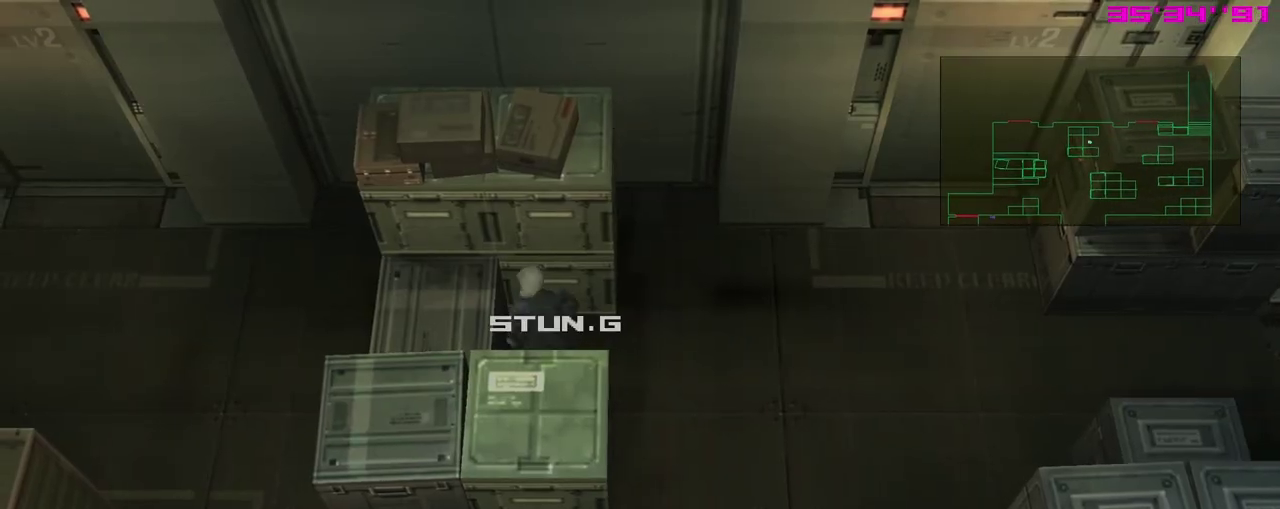
{"dt_ms": 500, "buttons": [], "left_stick": "right", "events": [[33, "left_stick", "down-right"], [183, "left_stick", "right"]]}
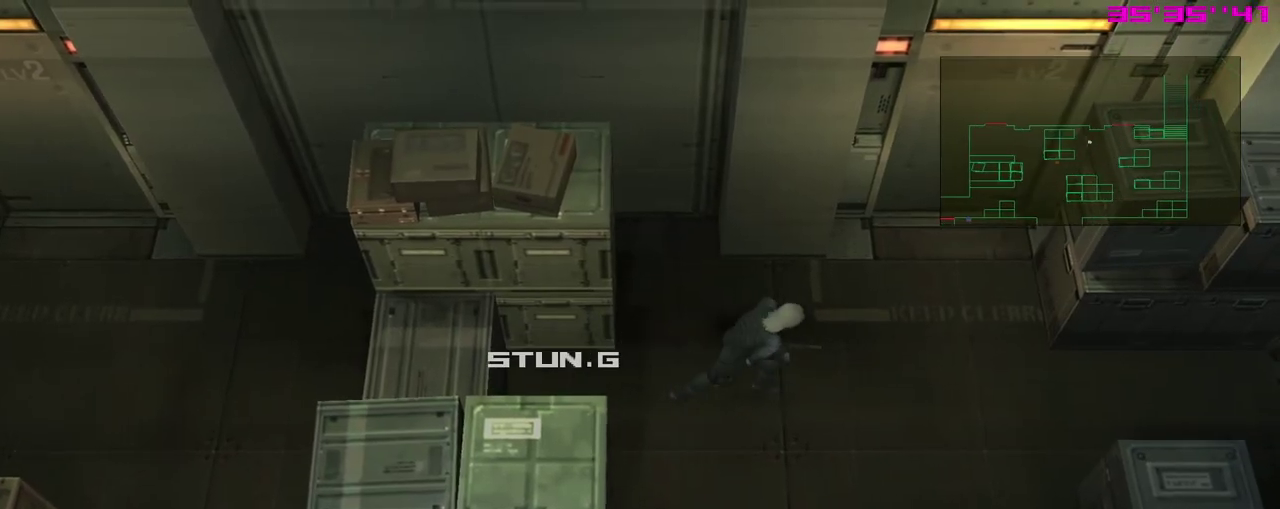
{"dt_ms": 300, "buttons": [], "left_stick": "right", "events": []}
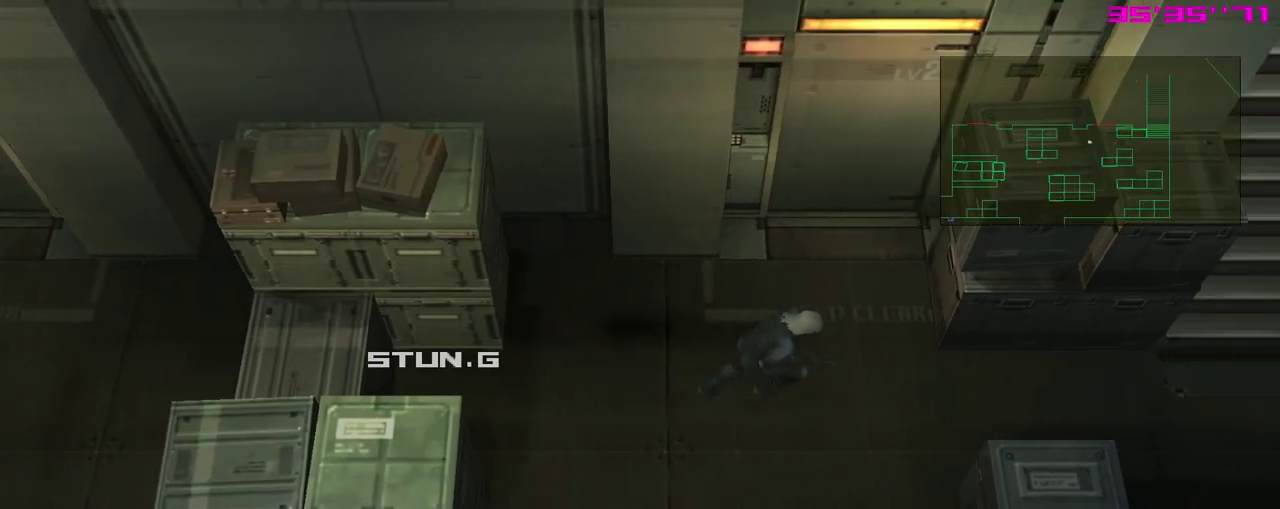
{"dt_ms": 400, "buttons": [], "left_stick": "right", "events": []}
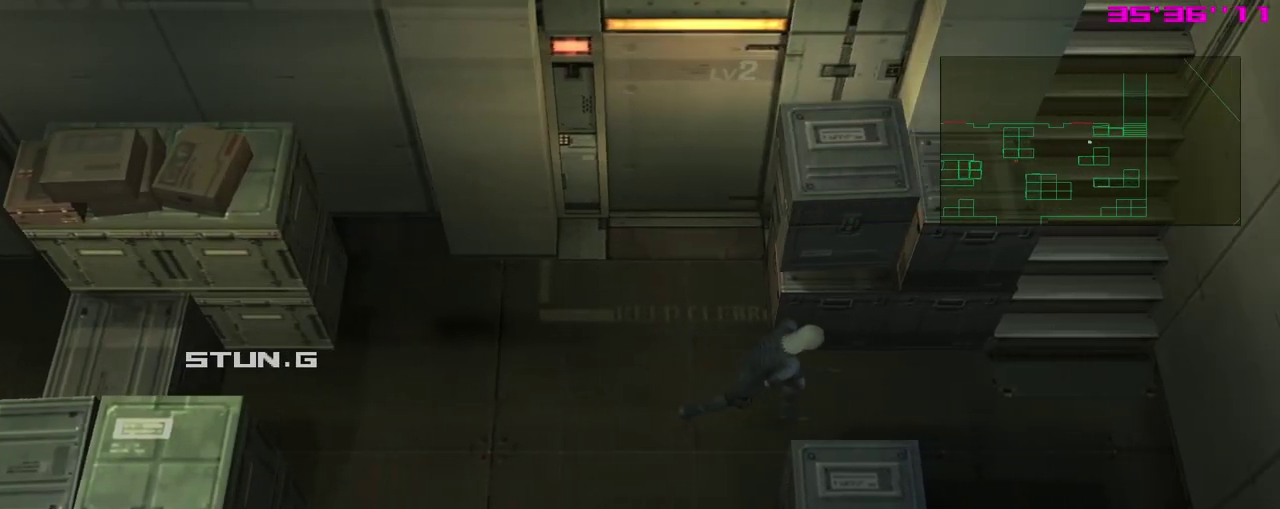
{"dt_ms": 400, "buttons": [], "left_stick": "right", "events": []}
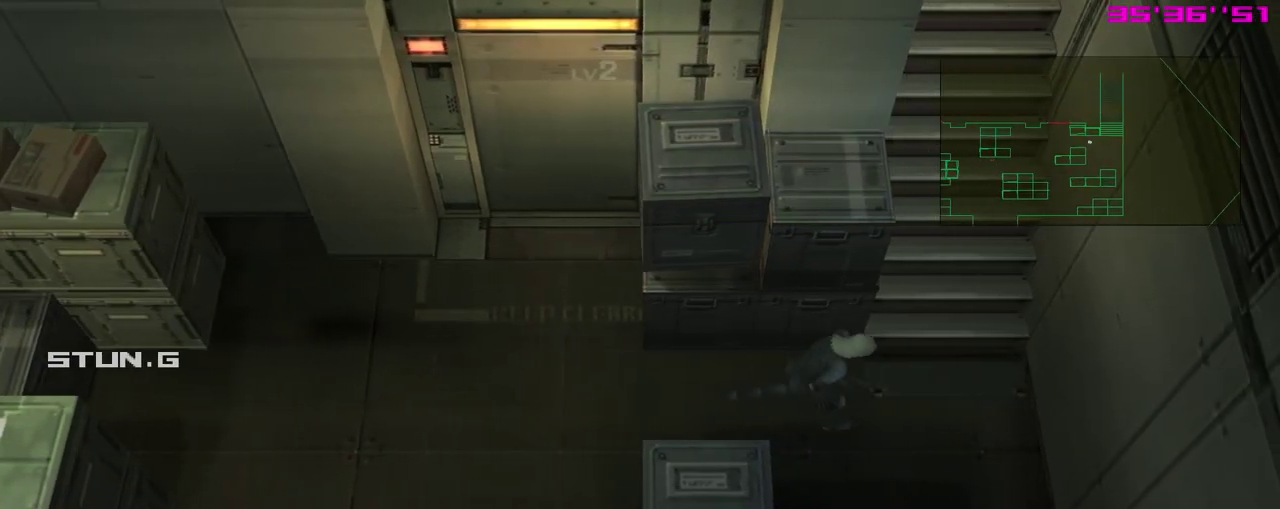
{"dt_ms": 500, "buttons": [], "left_stick": "up-left", "events": [[133, "left_stick", "up-right"], [183, "left_stick", "up"], [317, "left_stick", "up-left"]]}
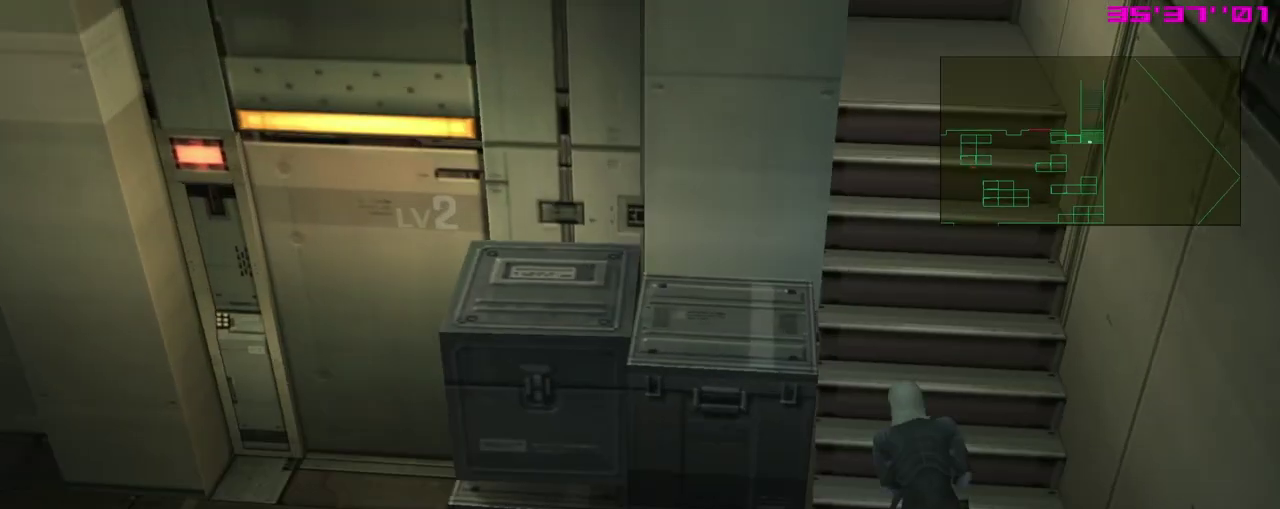
{"dt_ms": 300, "buttons": [], "left_stick": "up", "events": [[217, "left_stick", "up"]]}
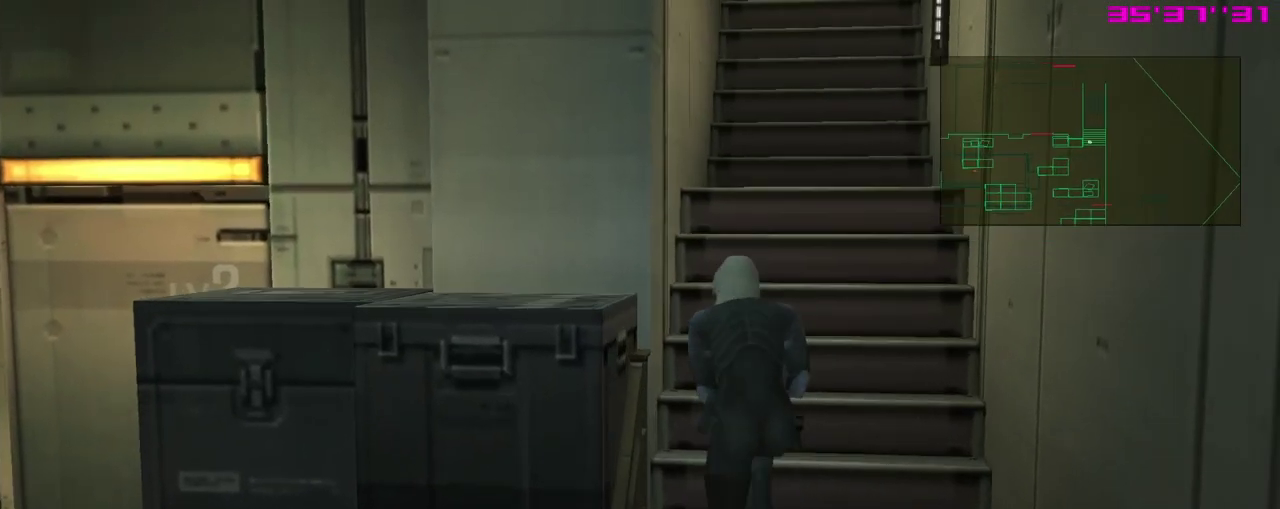
{"dt_ms": 400, "buttons": [], "left_stick": "up", "events": []}
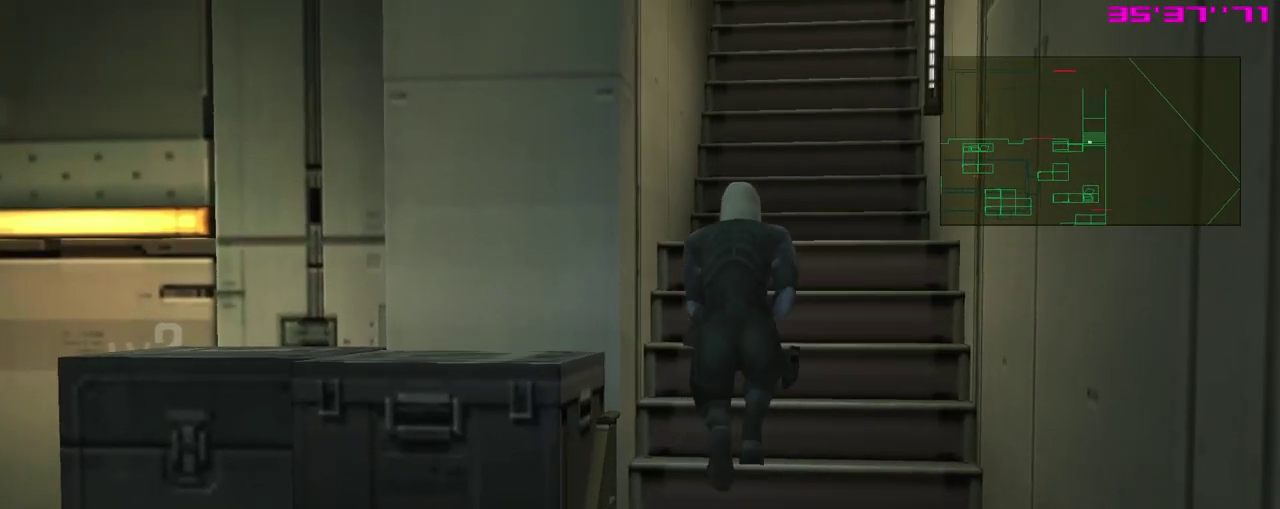
{"dt_ms": 400, "buttons": [], "left_stick": "up", "events": []}
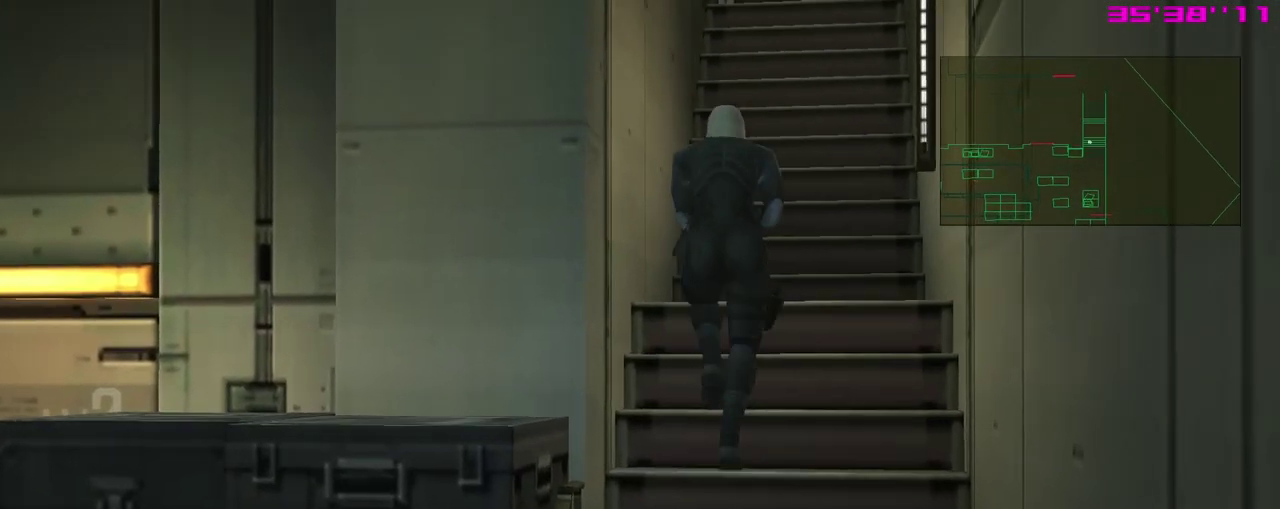
{"dt_ms": 300, "buttons": [], "left_stick": "up", "events": []}
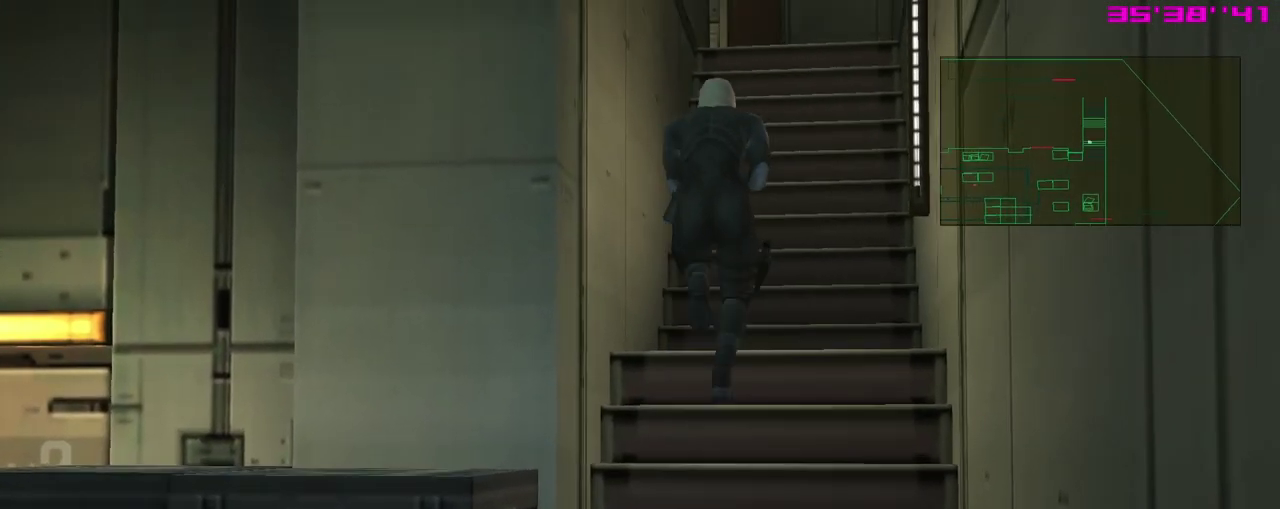
{"dt_ms": 500, "buttons": [], "left_stick": "up", "events": []}
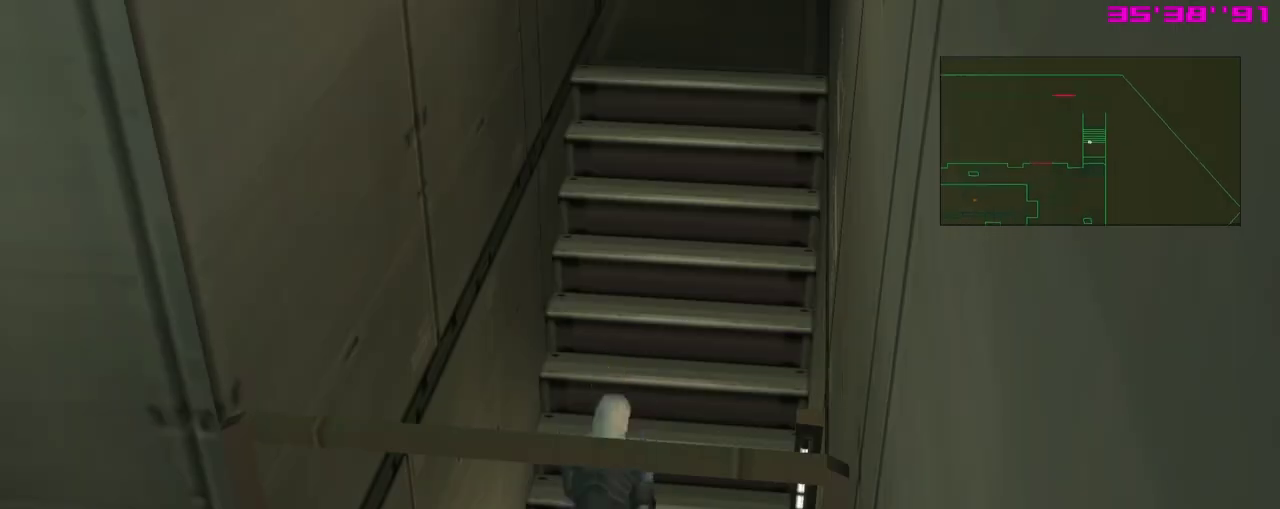
{"dt_ms": 700, "buttons": [], "left_stick": "up", "events": []}
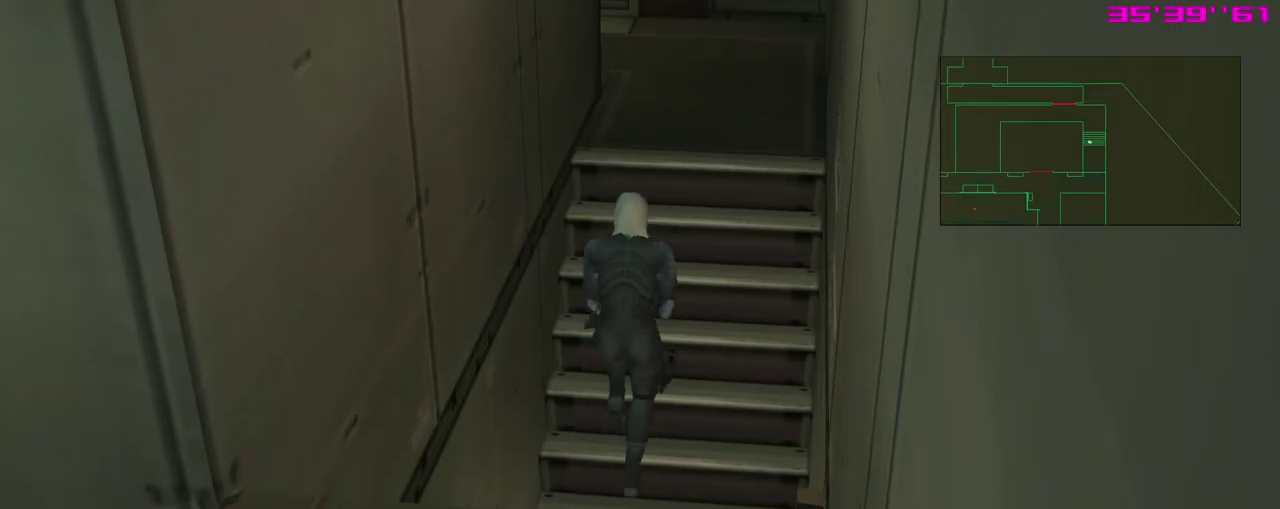
{"dt_ms": 400, "buttons": [], "left_stick": "up", "events": []}
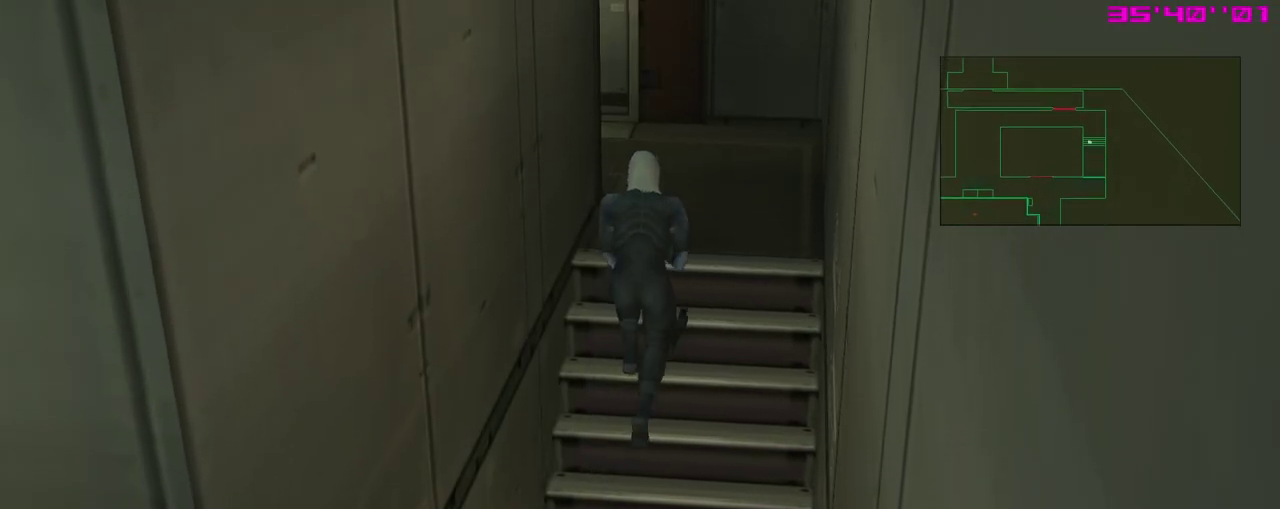
{"dt_ms": 300, "buttons": [], "left_stick": "up", "events": []}